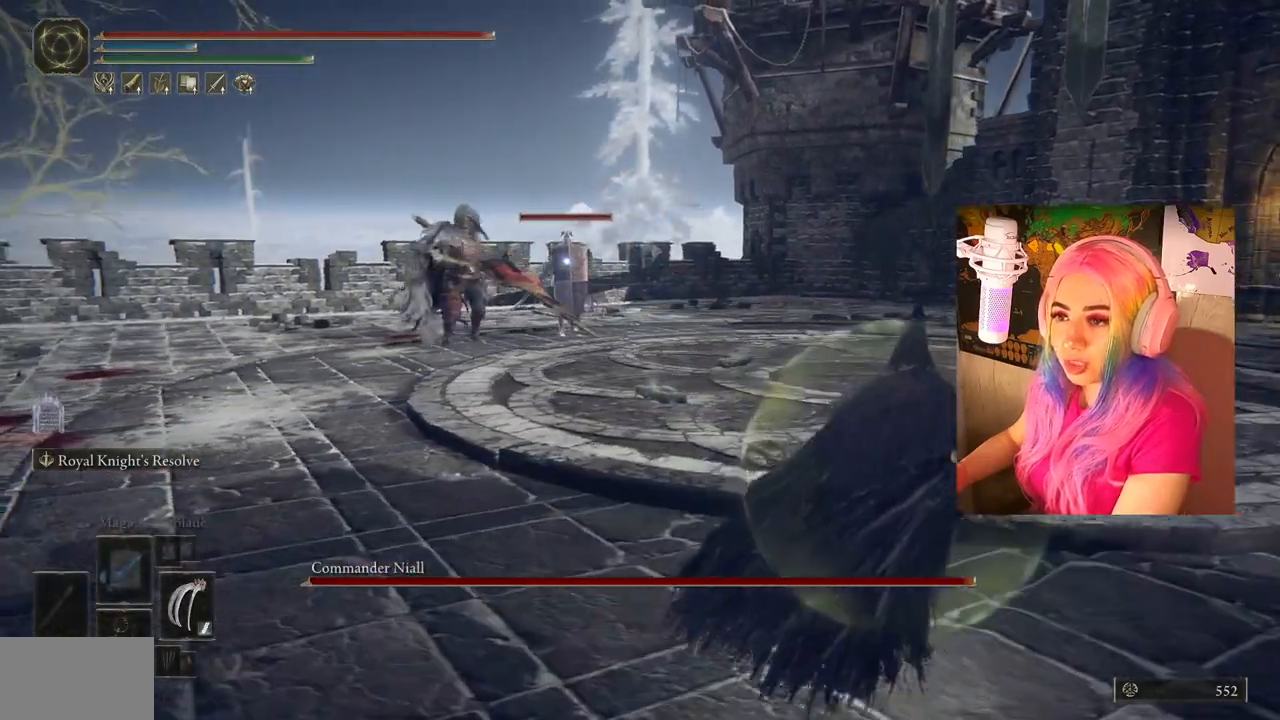
Gameplay with a controller (PlayStation layout); each line is a JSON object with the inputs held at the frame after it. "events" lists button and stick changes between this image and that frame as [ms after this image, input, new state], when the widget could be followed in between.
{"buttons": [], "left_stick": "right", "right_stick": "center", "events": [[233, "left_stick", "right"]]}
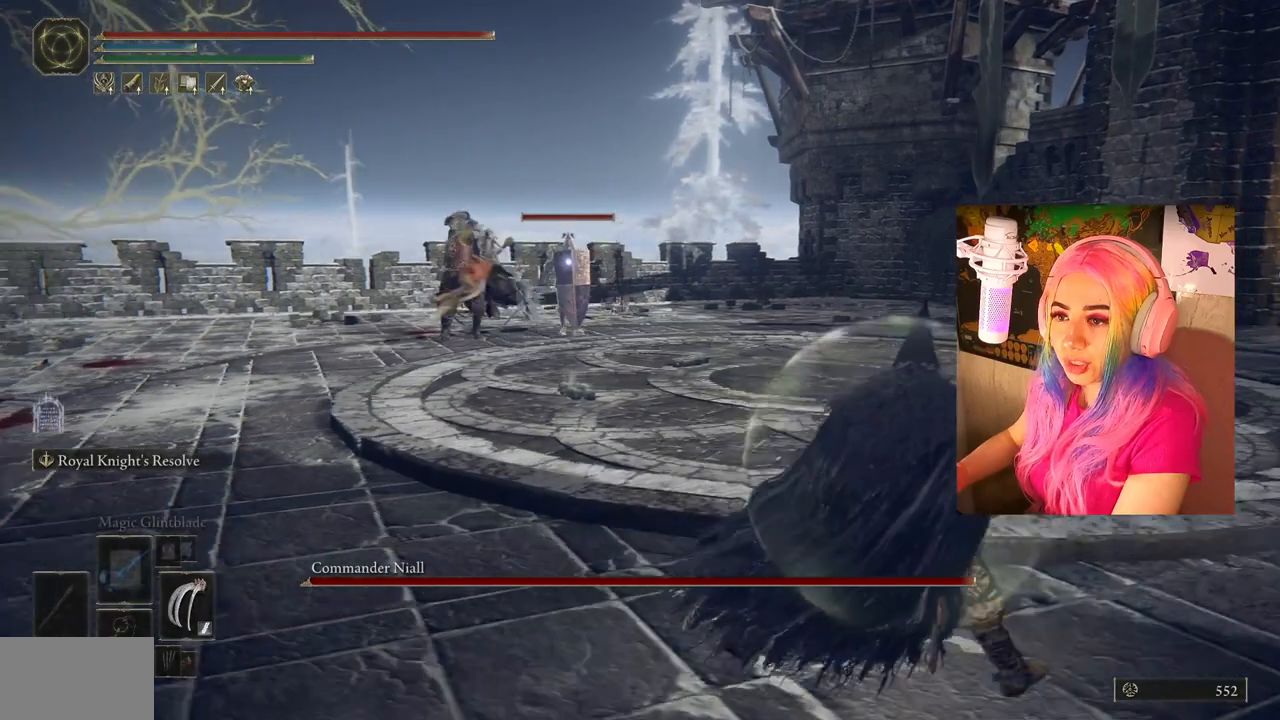
{"buttons": [], "left_stick": "right", "right_stick": "center", "events": []}
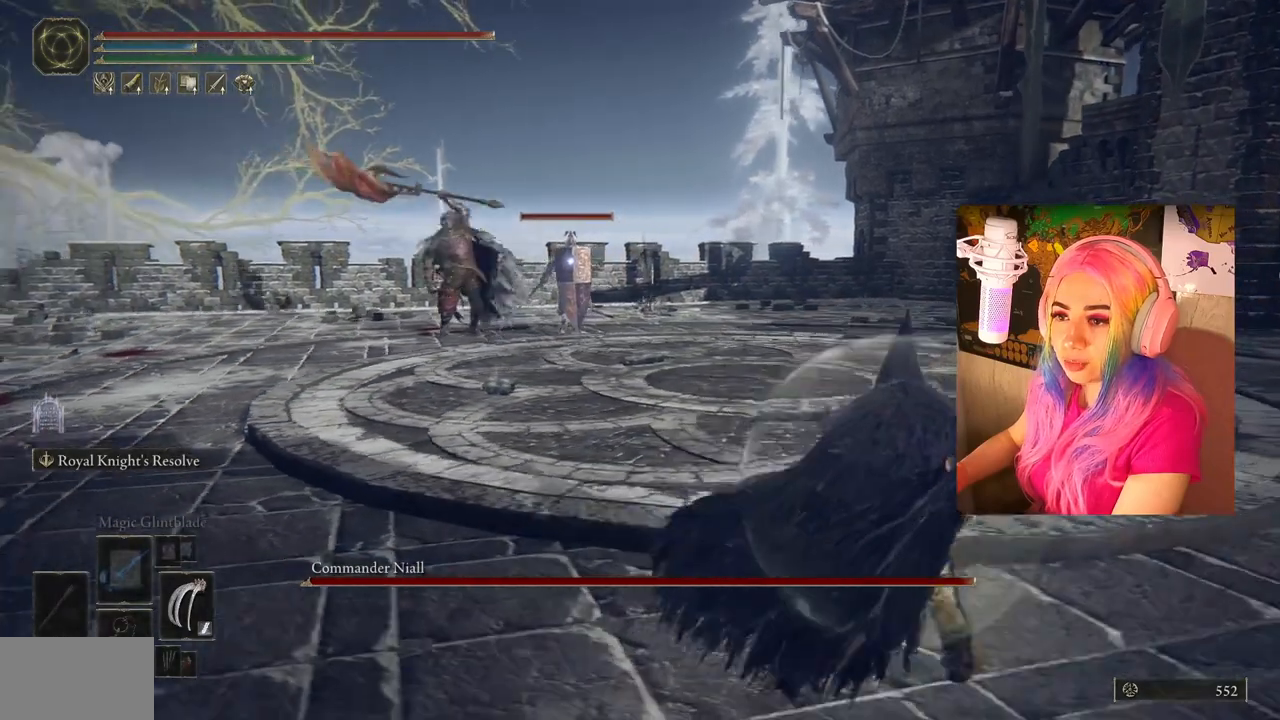
{"buttons": [], "left_stick": "right", "right_stick": "center", "events": []}
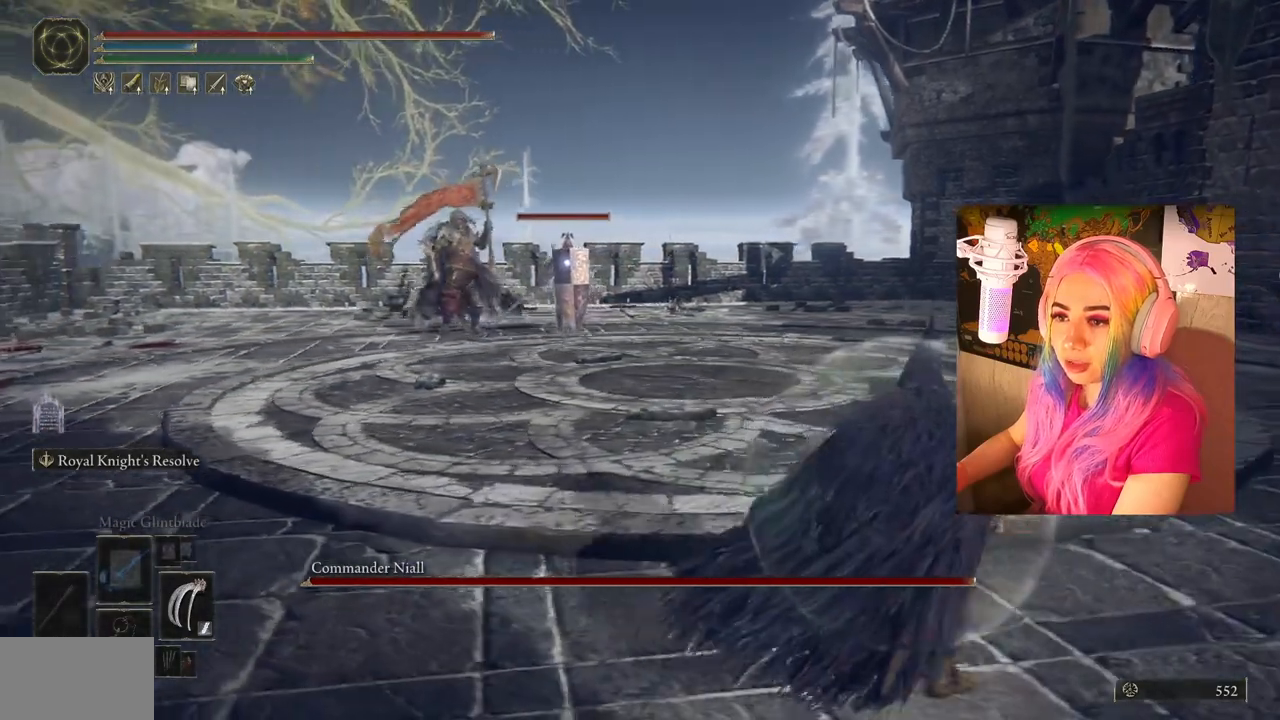
{"buttons": [], "left_stick": "right", "right_stick": "center", "events": [[33, "left_stick", "center"], [217, "left_stick", "right"]]}
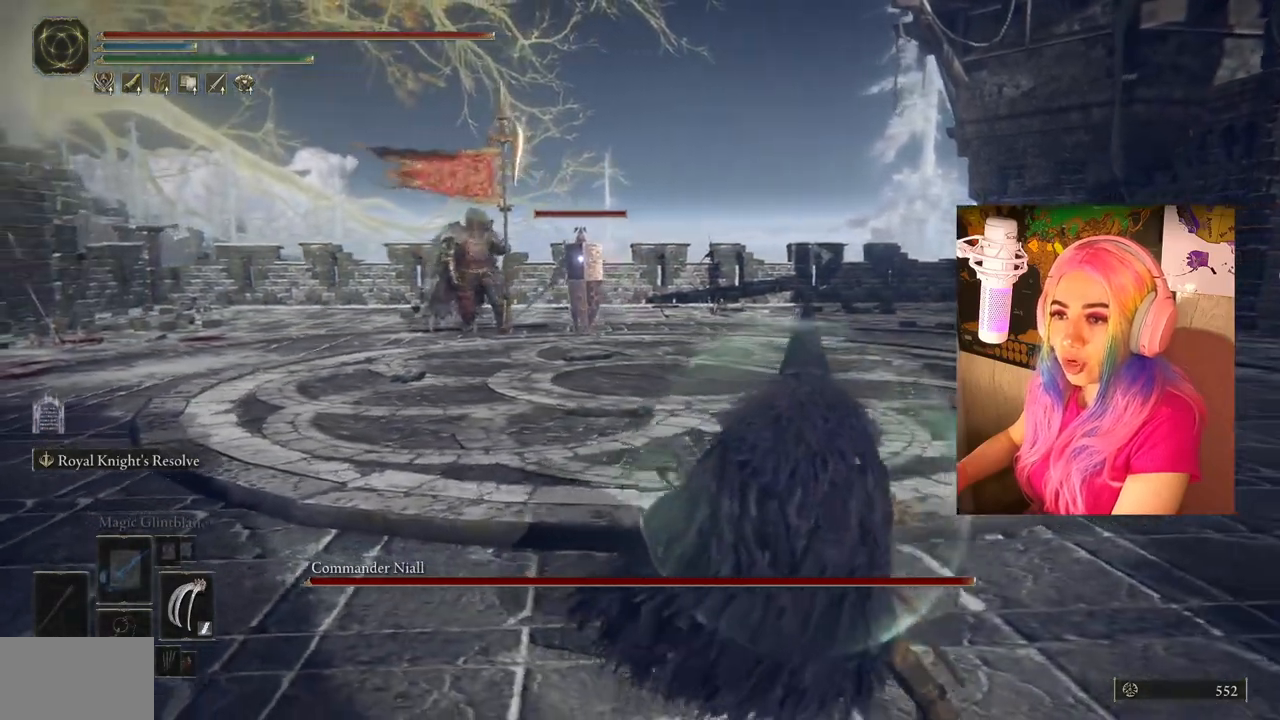
{"buttons": [], "left_stick": "up-right", "right_stick": "center", "events": [[433, "left_stick", "up-right"]]}
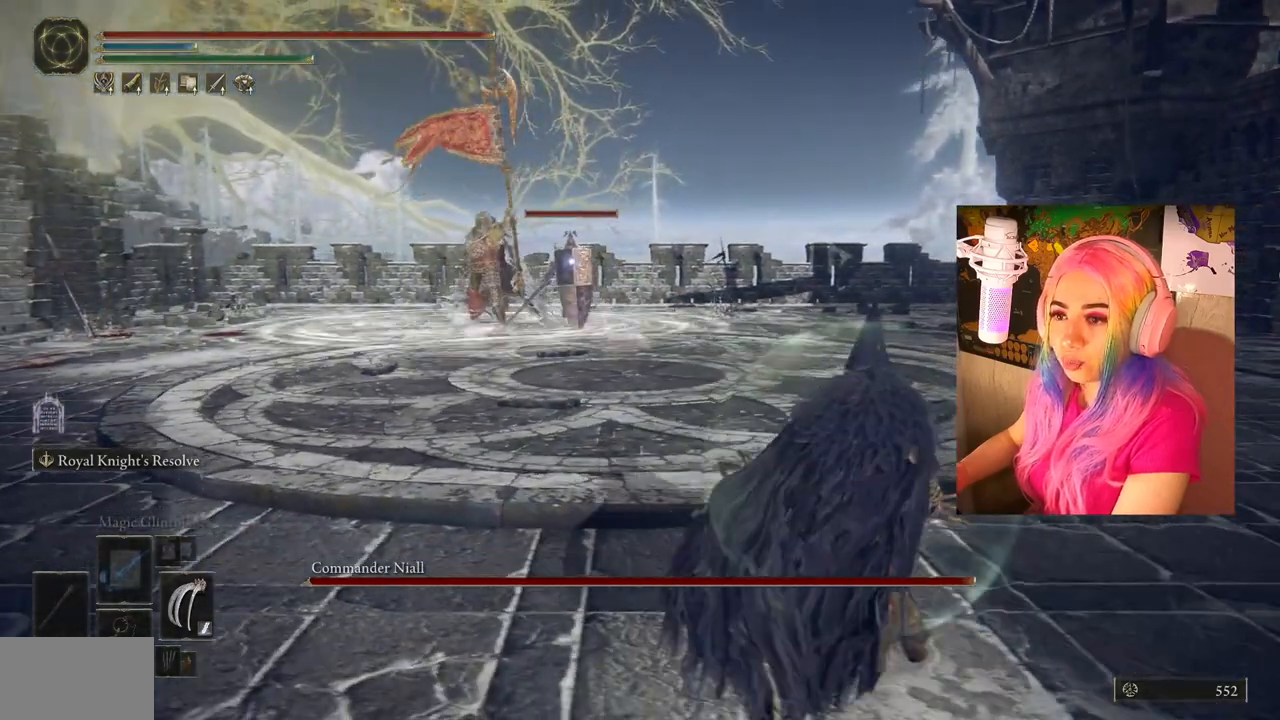
{"buttons": [], "left_stick": "down-right", "right_stick": "center", "events": [[467, "left_stick", "down-right"]]}
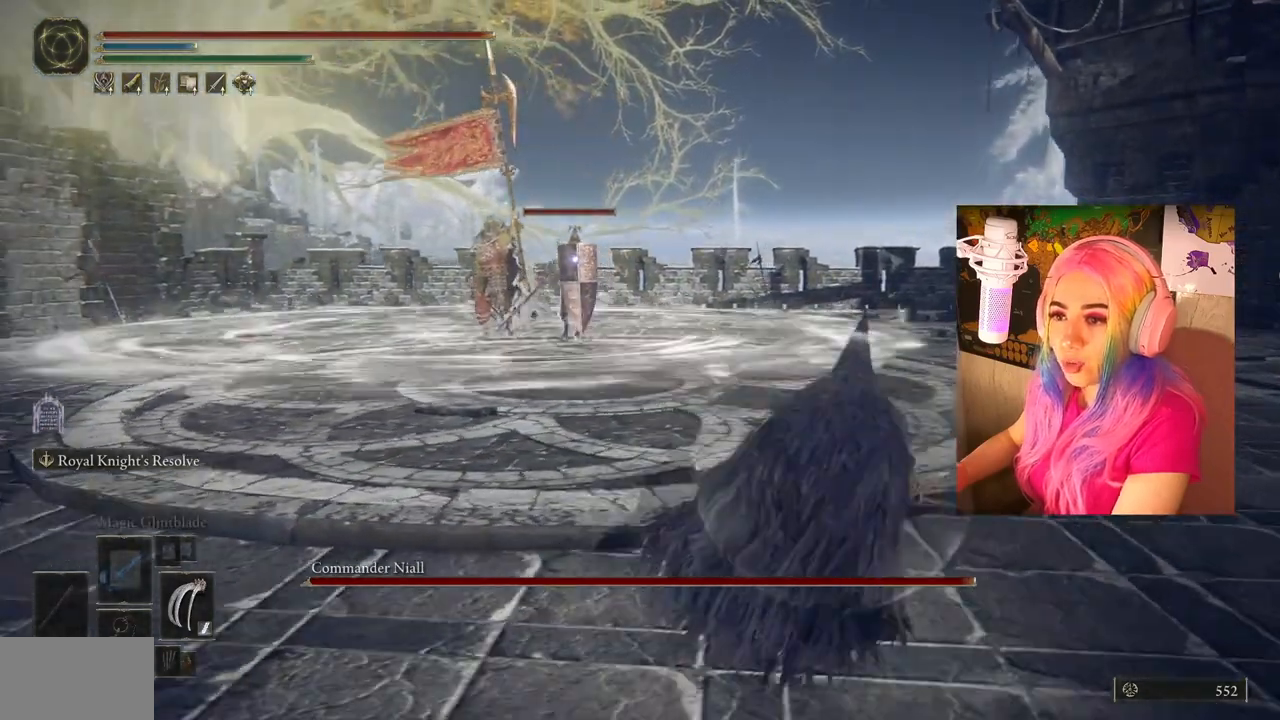
{"buttons": [], "left_stick": "up", "right_stick": "center", "events": [[117, "left_stick", "down"], [233, "left_stick", "down-left"], [383, "left_stick", "up-left"], [433, "left_stick", "up"]]}
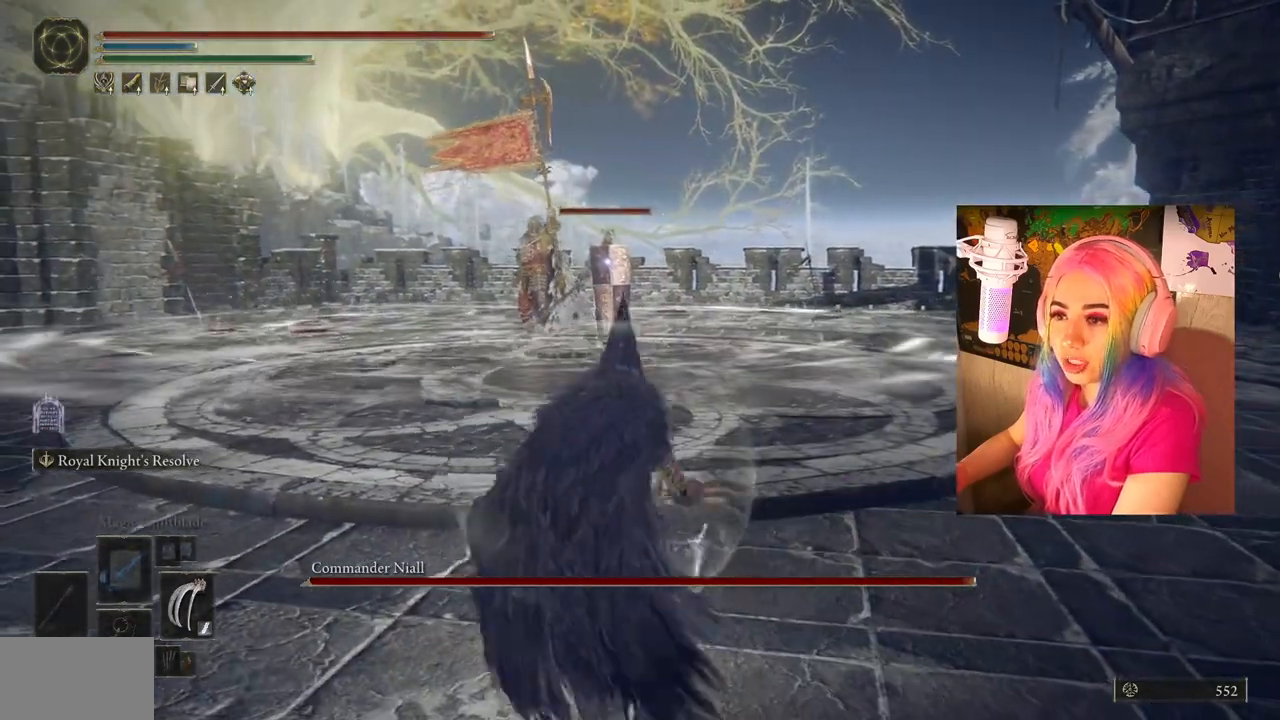
{"buttons": [], "left_stick": "down-right", "right_stick": "center", "events": [[117, "left_stick", "right"], [200, "left_stick", "down-right"], [317, "left_stick", "down"], [467, "left_stick", "down-right"]]}
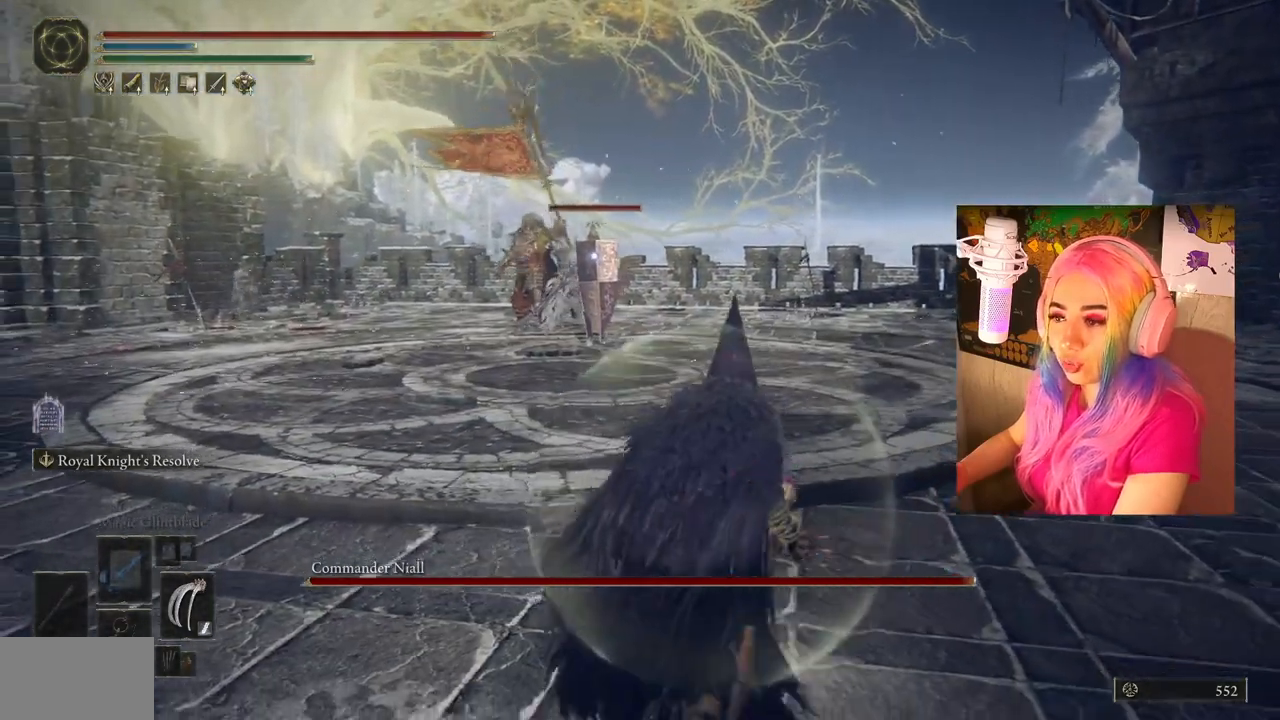
{"buttons": [], "left_stick": "down-left", "right_stick": "center", "events": [[233, "left_stick", "down-left"]]}
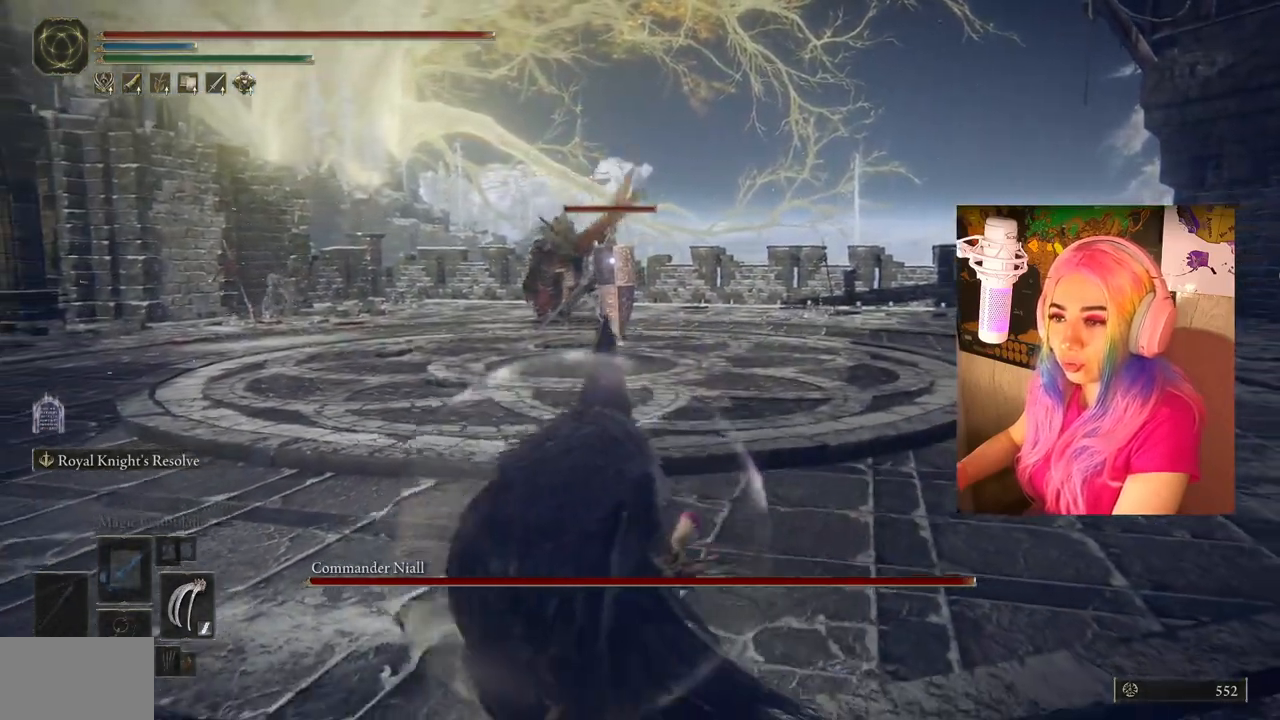
{"buttons": [], "left_stick": "down", "right_stick": "center", "events": [[50, "left_stick", "up-left"], [167, "left_stick", "up-right"], [300, "left_stick", "down-right"], [383, "left_stick", "down"]]}
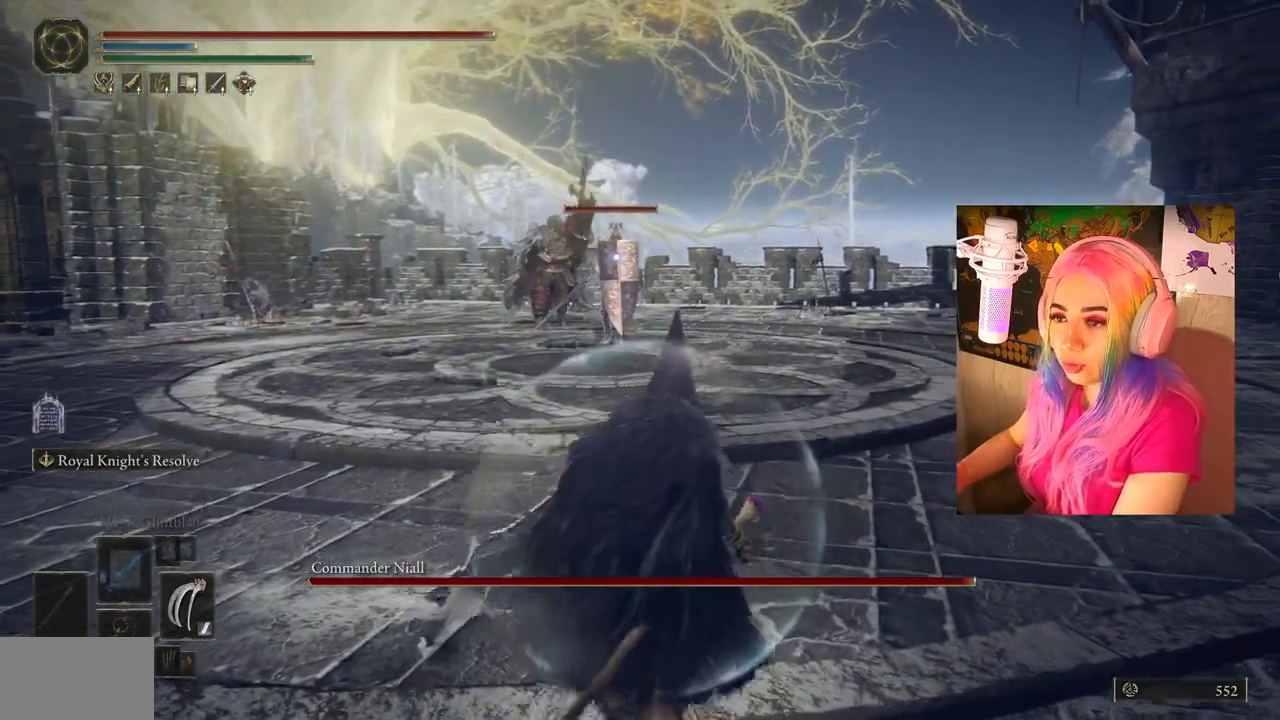
{"buttons": [], "left_stick": "left", "right_stick": "center", "events": [[150, "left_stick", "down-right"], [350, "left_stick", "down-left"], [433, "left_stick", "left"]]}
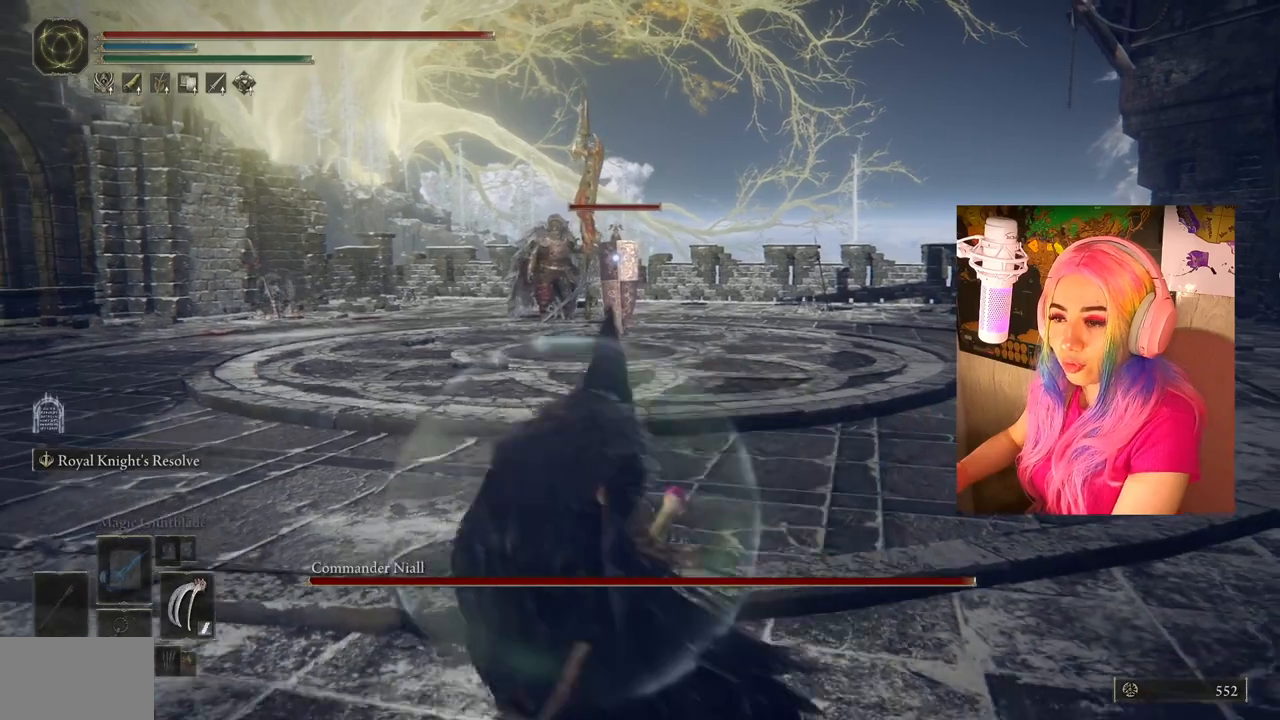
{"buttons": [], "left_stick": "down-left", "right_stick": "center", "events": [[100, "left_stick", "up"], [267, "left_stick", "down-right"], [433, "left_stick", "down-left"]]}
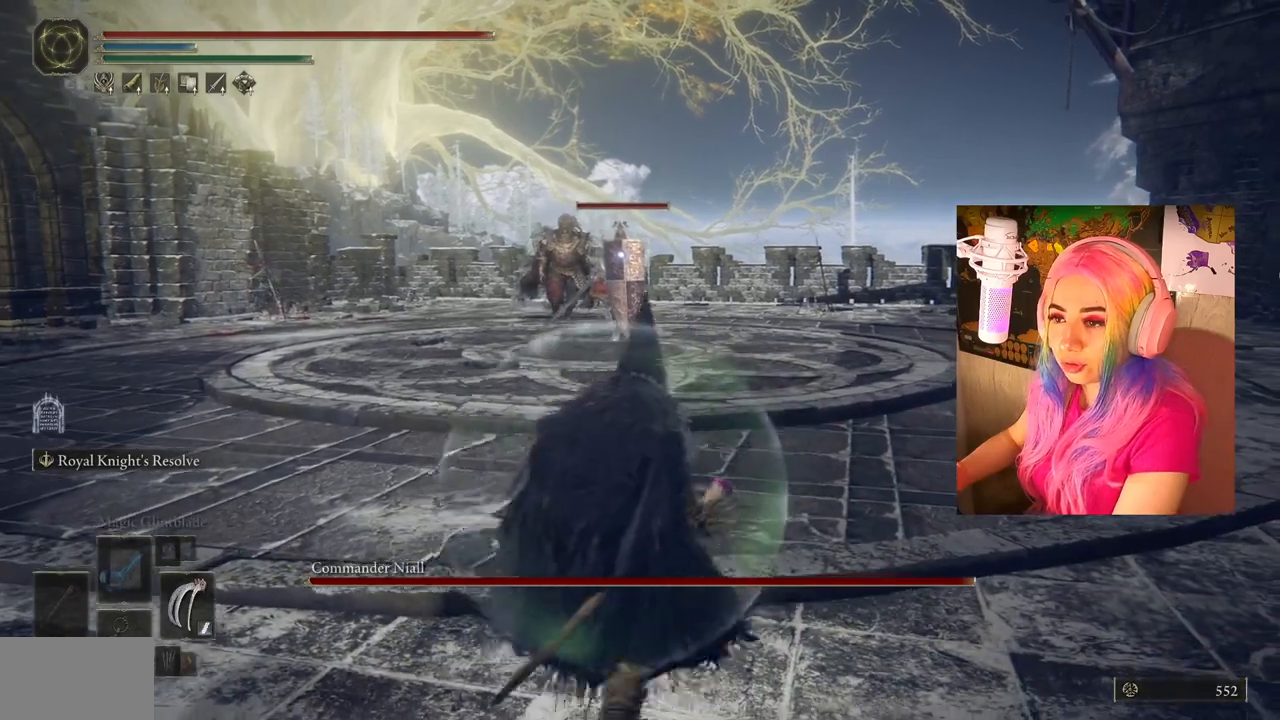
{"buttons": [], "left_stick": "down-left", "right_stick": "center", "events": [[67, "left_stick", "up-left"], [233, "left_stick", "up-right"], [383, "left_stick", "down-right"], [500, "left_stick", "down-left"]]}
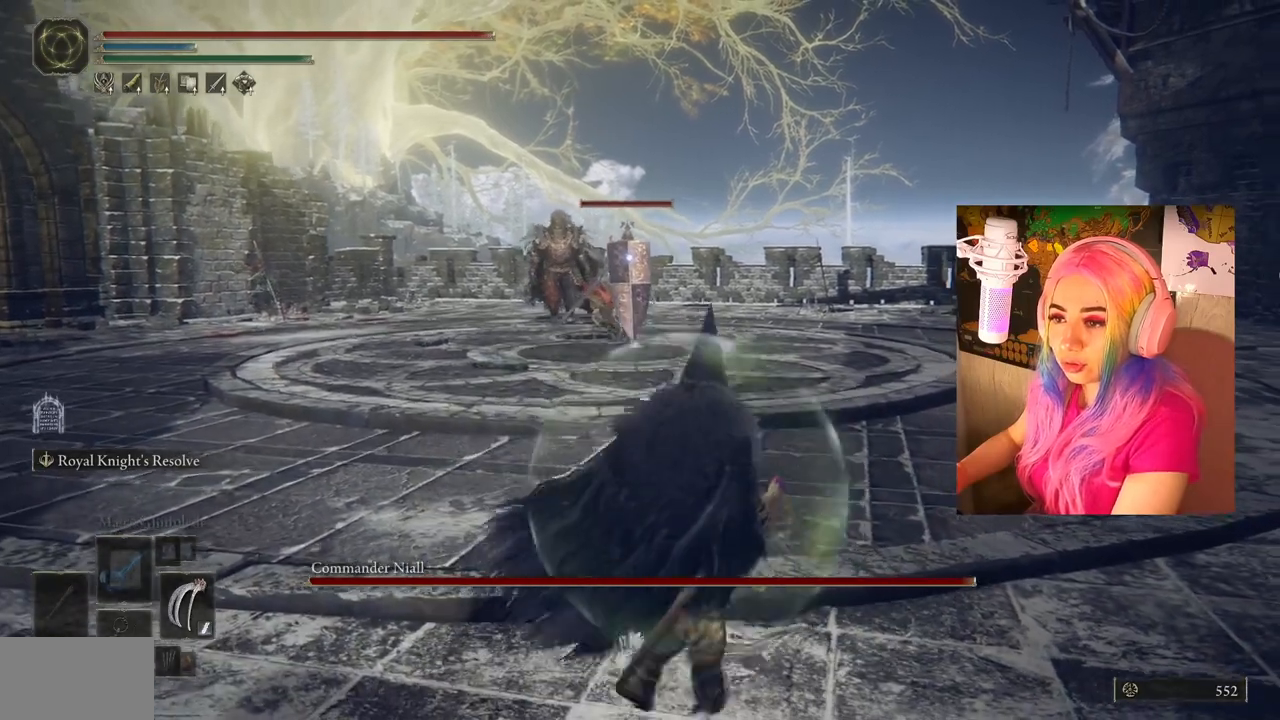
{"buttons": [], "left_stick": "down-right", "right_stick": "center", "events": [[150, "left_stick", "up-left"], [317, "left_stick", "up-right"], [500, "left_stick", "down-right"]]}
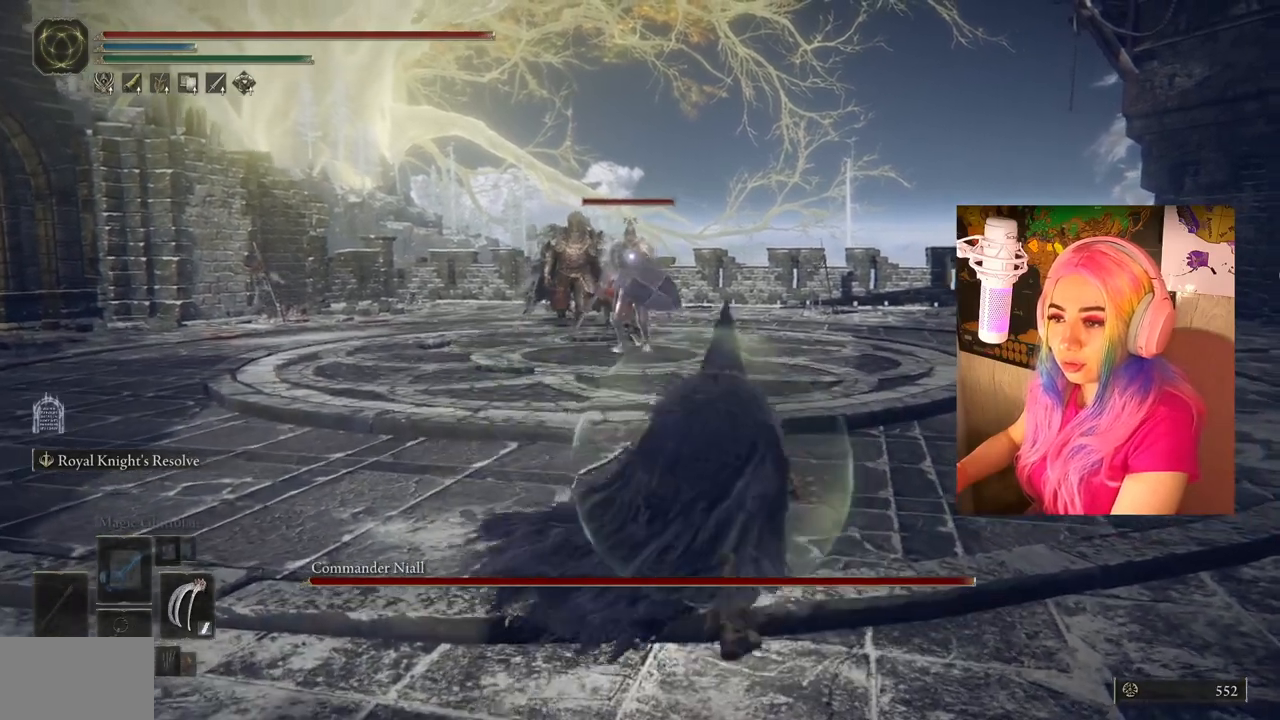
{"buttons": [], "left_stick": "down-right", "right_stick": "center", "events": [[83, "left_stick", "down-left"], [300, "left_stick", "up-left"], [450, "left_stick", "down-right"]]}
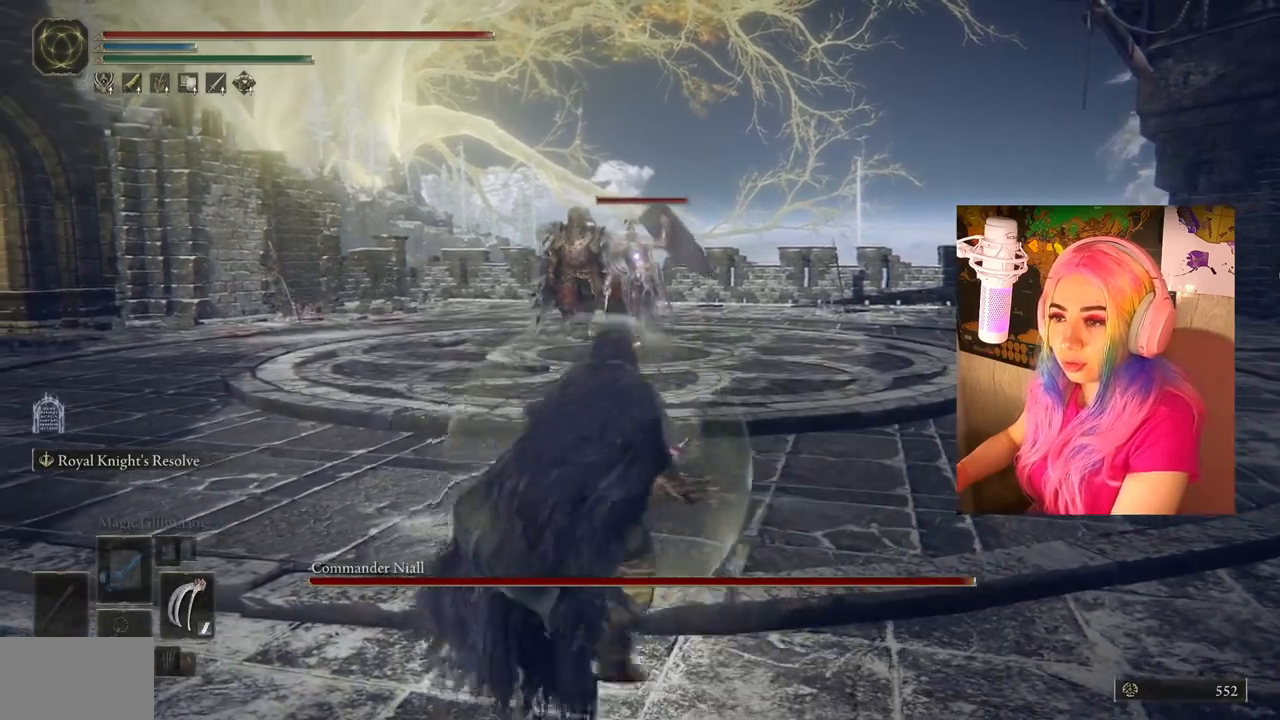
{"buttons": [], "left_stick": "down-right", "right_stick": "center", "events": []}
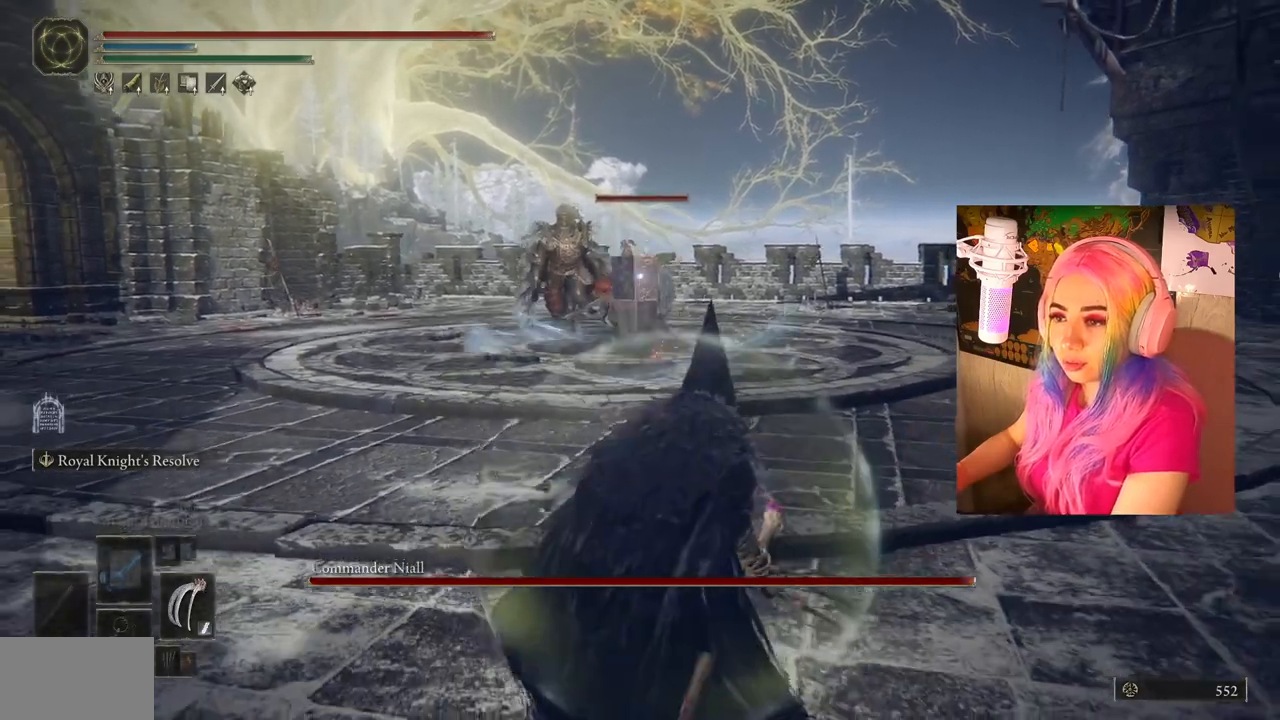
{"buttons": [], "left_stick": "down-right", "right_stick": "center", "events": []}
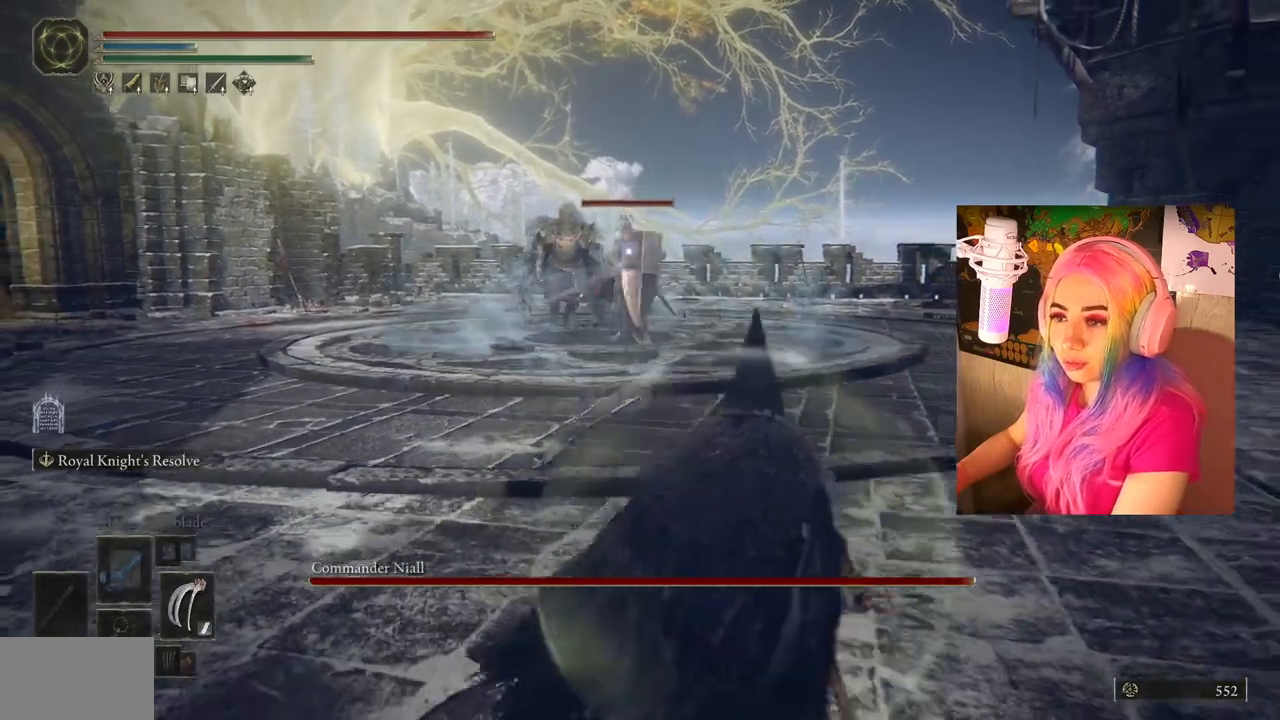
{"buttons": [], "left_stick": "down-right", "right_stick": "center", "events": []}
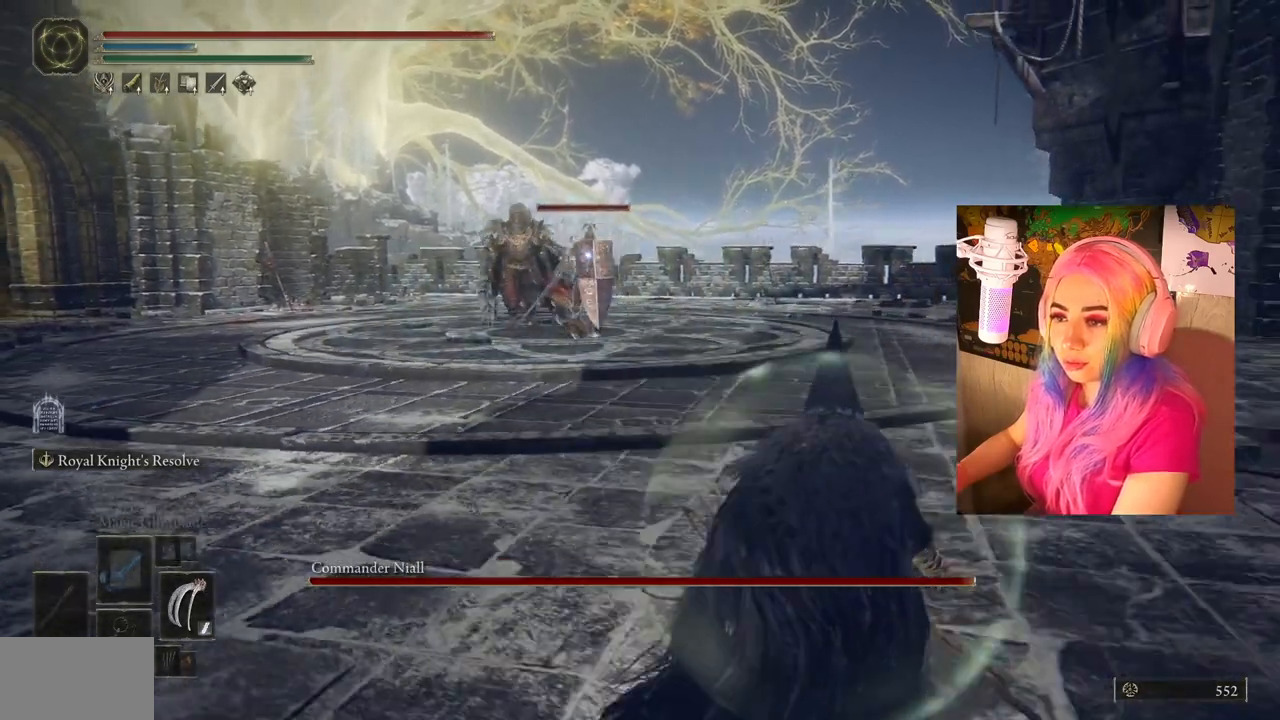
{"buttons": [], "left_stick": "up-right", "right_stick": "center", "events": [[483, "left_stick", "up-right"]]}
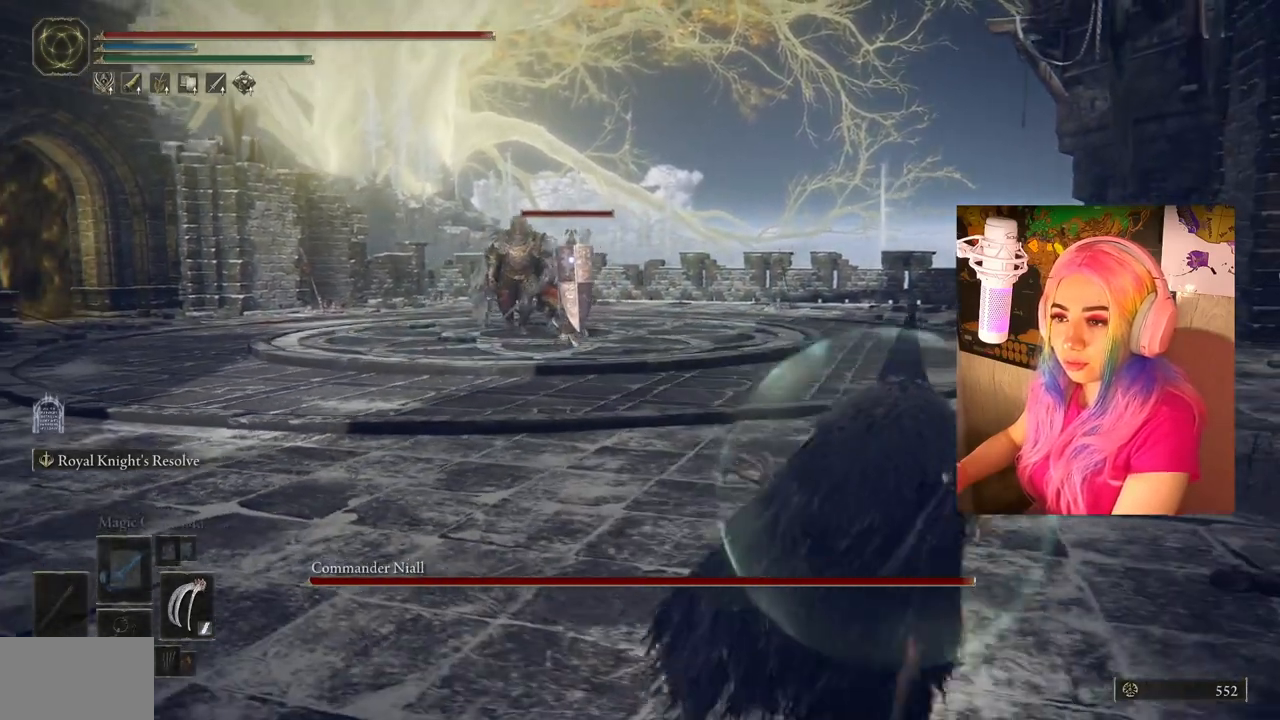
{"buttons": [], "left_stick": "up-right", "right_stick": "center", "events": []}
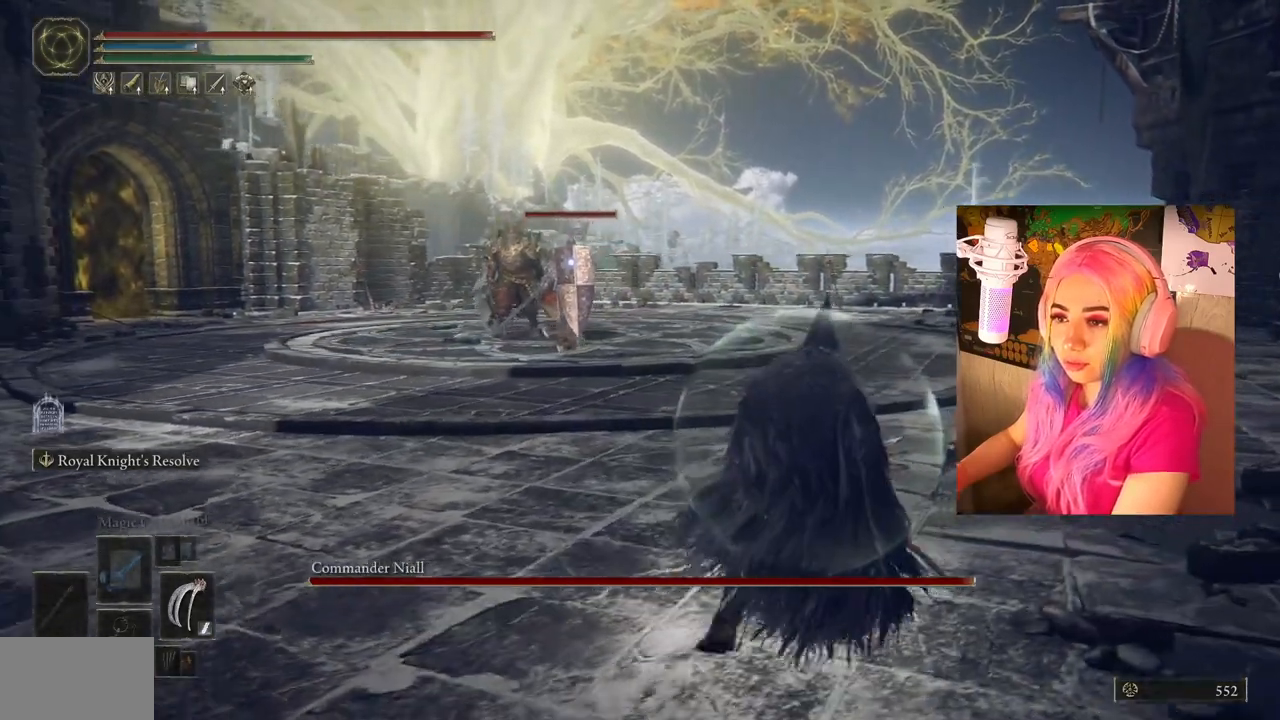
{"buttons": [], "left_stick": "up-right", "right_stick": "center", "events": []}
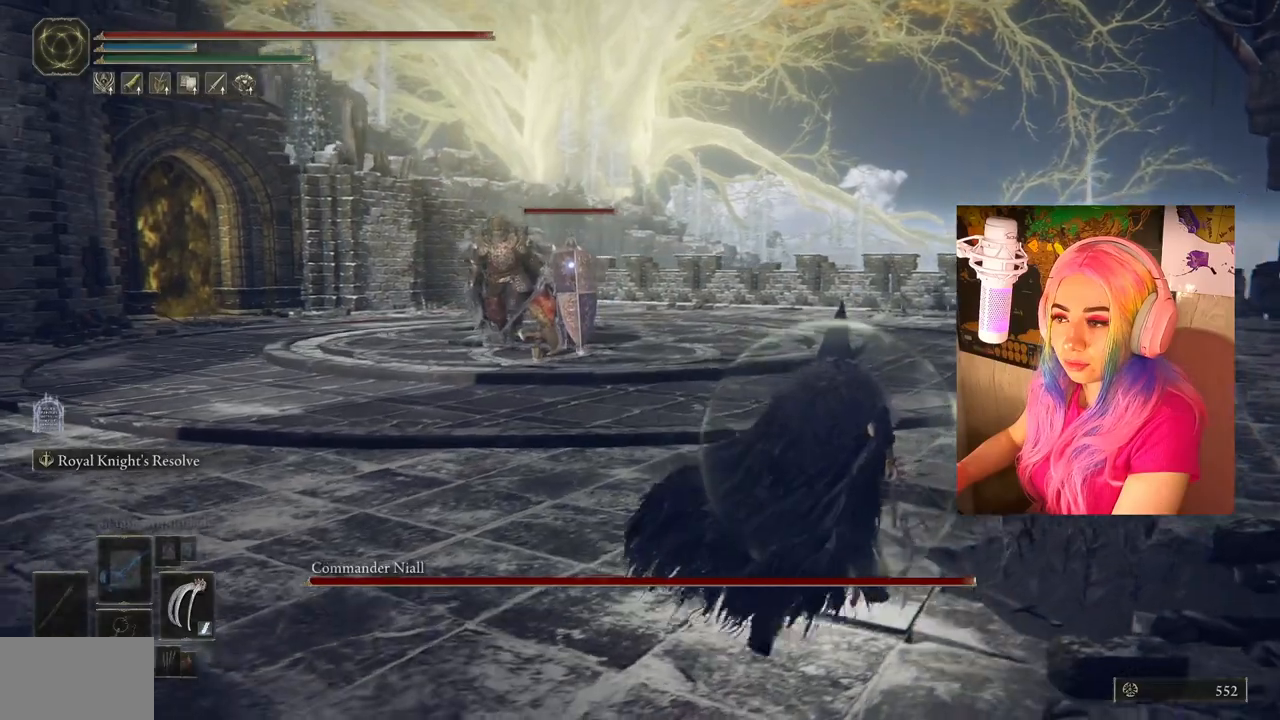
{"buttons": [], "left_stick": "up-right", "right_stick": "center", "events": []}
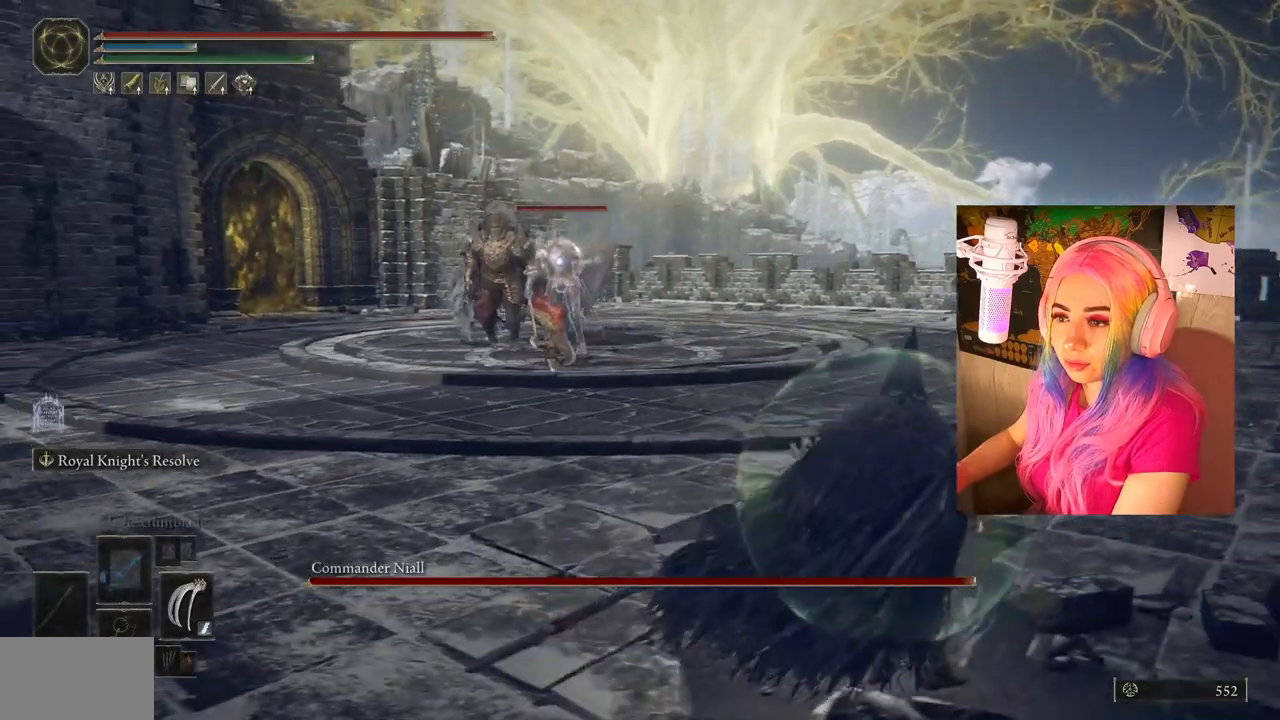
{"buttons": [], "left_stick": "up-right", "right_stick": "center", "events": []}
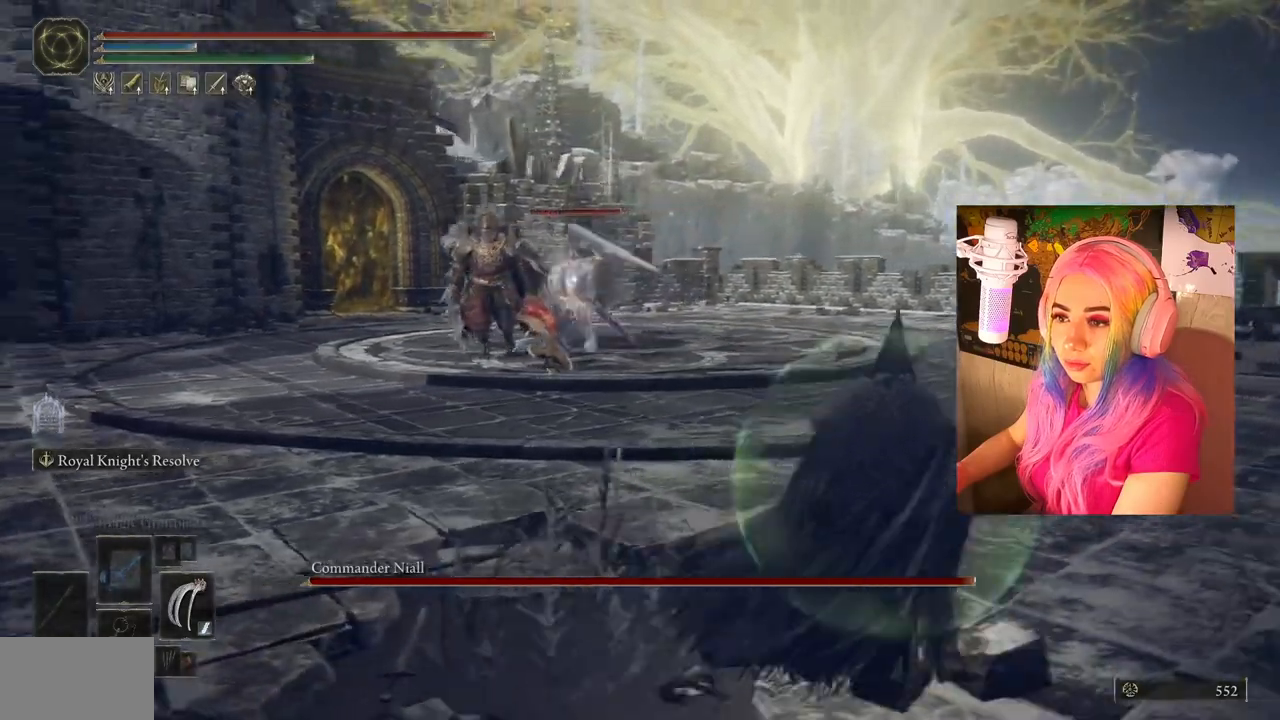
{"buttons": [], "left_stick": "up-right", "right_stick": "center", "events": []}
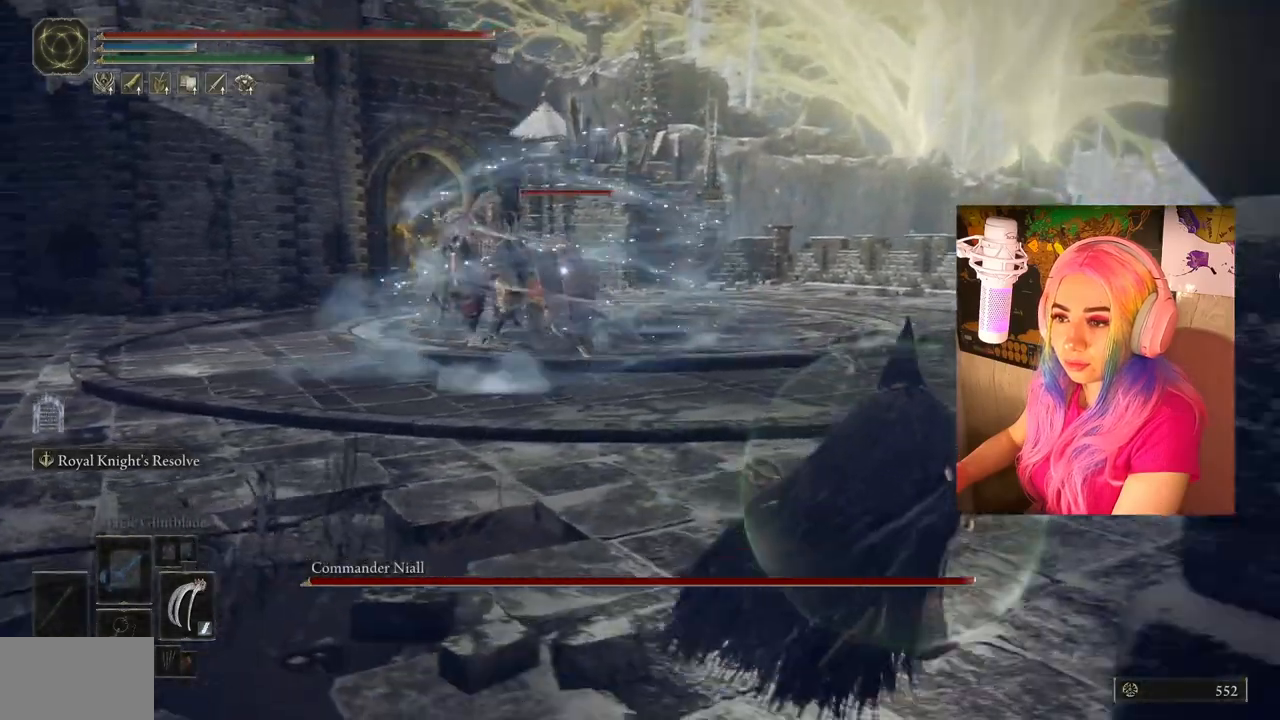
{"buttons": [], "left_stick": "up-right", "right_stick": "center", "events": []}
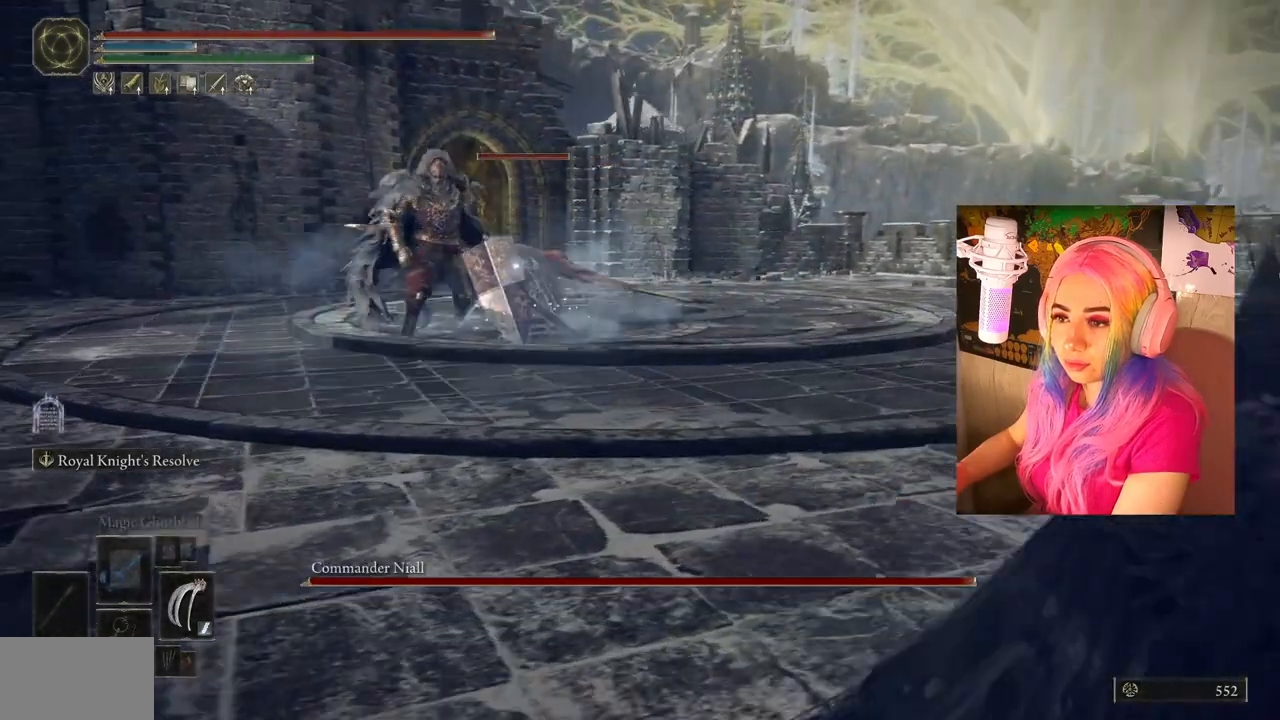
{"buttons": ["CIRCLE"], "left_stick": "up-right", "right_stick": "center", "events": [[333, "CIRCLE", "down"], [450, "CIRCLE", "up"], [500, "CIRCLE", "down"]]}
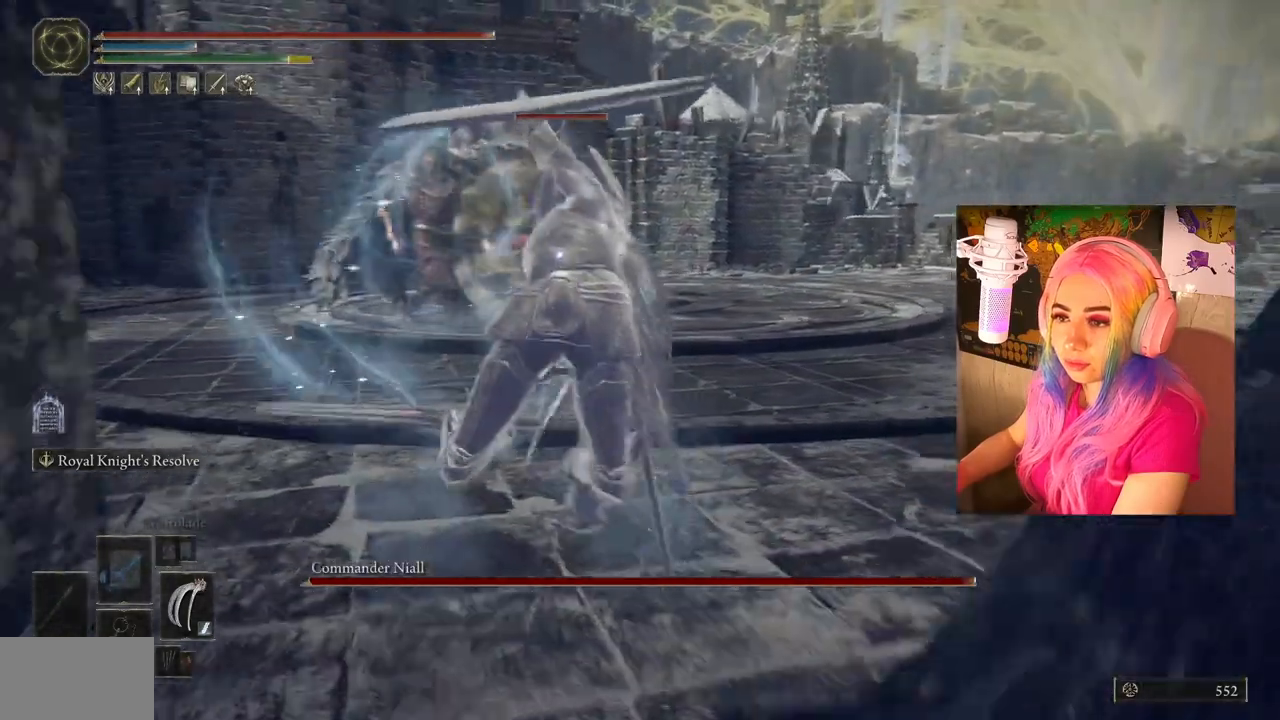
{"buttons": [], "left_stick": "up-left", "right_stick": "center", "events": [[117, "CIRCLE", "up"], [150, "CIRCLE", "down"], [267, "CIRCLE", "up"], [317, "CIRCLE", "down"], [433, "CIRCLE", "up"], [483, "left_stick", "up-left"]]}
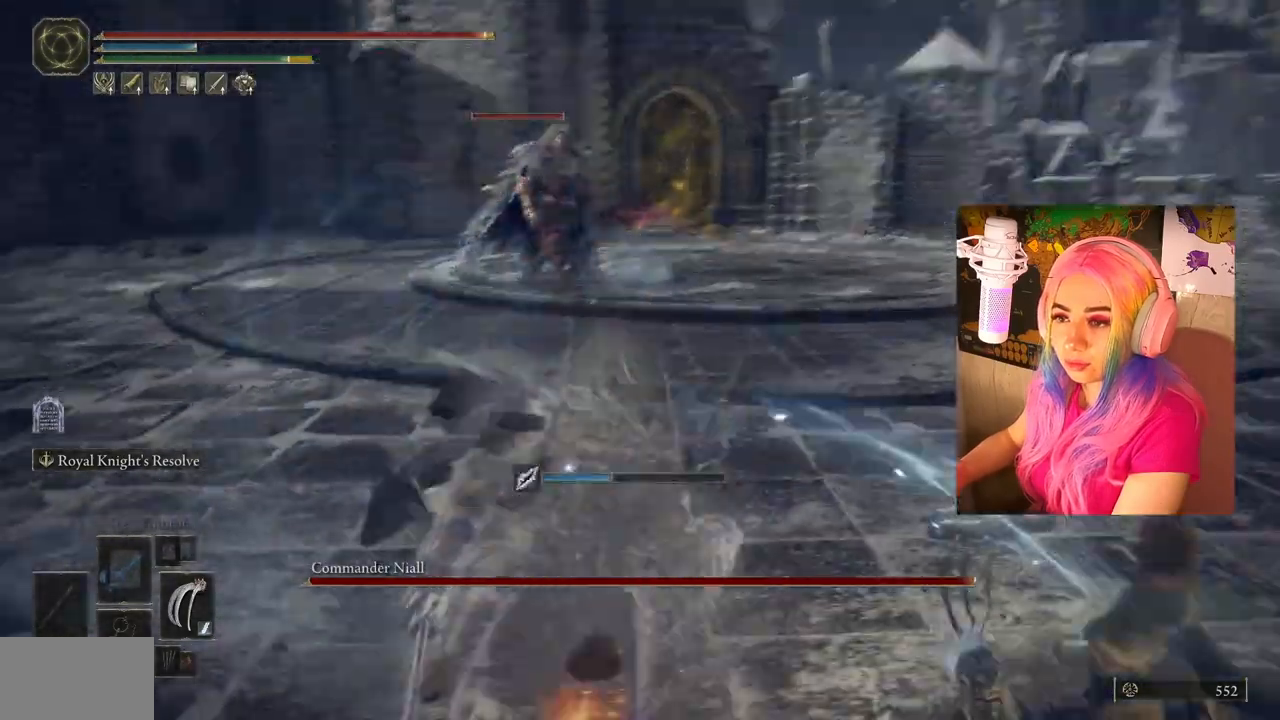
{"buttons": [], "left_stick": "up-right", "right_stick": "center", "events": [[383, "left_stick", "up-right"]]}
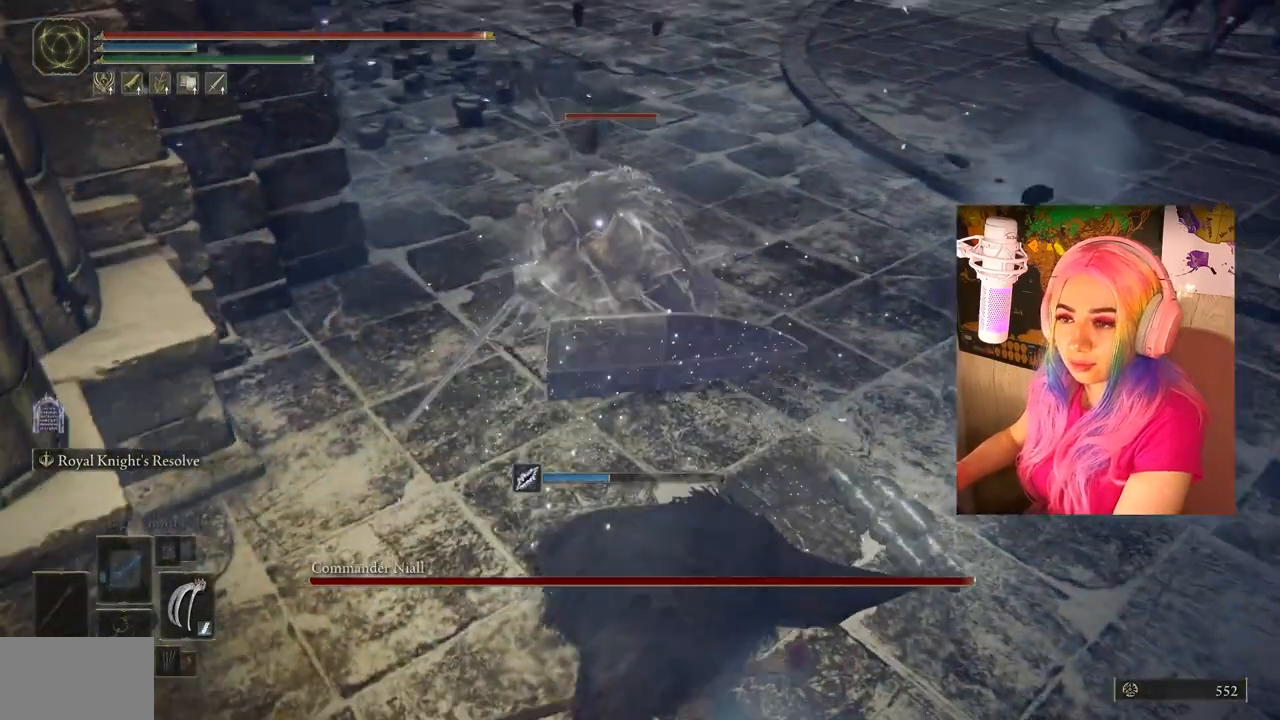
{"buttons": ["CIRCLE"], "left_stick": "up-right", "right_stick": "center", "events": [[117, "CIRCLE", "down"], [233, "CIRCLE", "up"], [317, "CIRCLE", "down"], [383, "CIRCLE", "up"], [483, "CIRCLE", "down"]]}
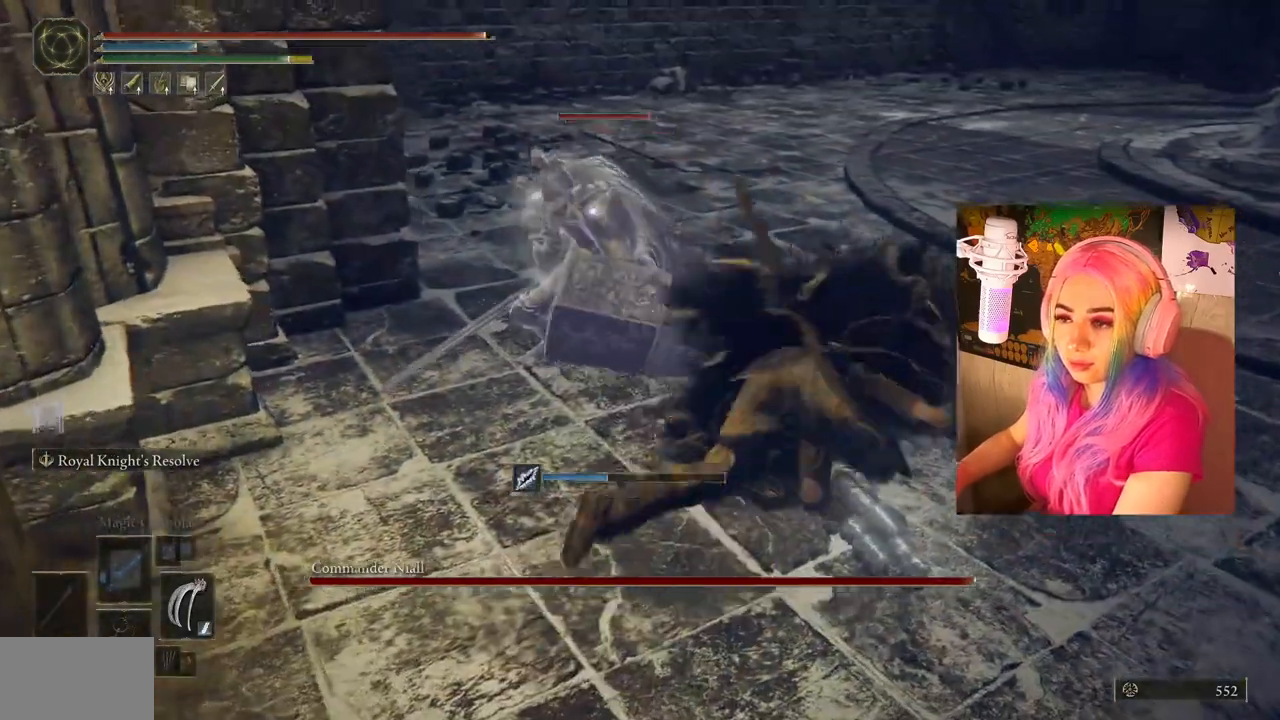
{"buttons": ["CIRCLE"], "left_stick": "up", "right_stick": "center", "events": [[100, "CIRCLE", "up"], [100, "left_stick", "up"], [267, "CIRCLE", "down"]]}